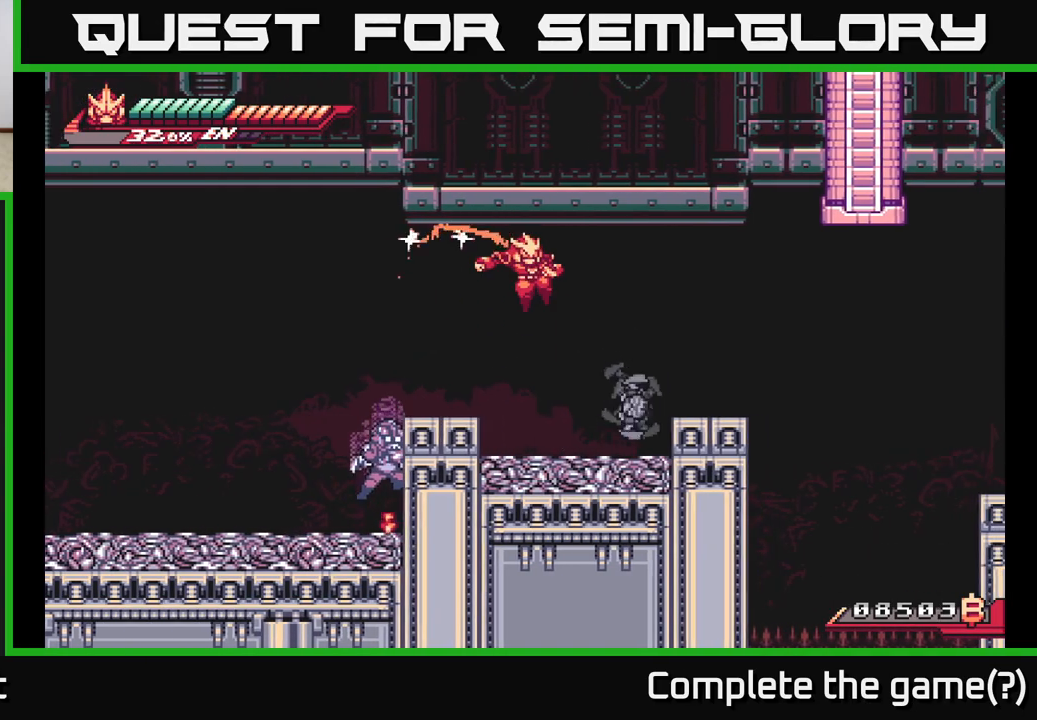
Gameplay with a controller (Xbox layout); each line is a JSON object with the inputs held at the frame after it. "events" lists button and stick changes between this image and that frame as [ms after this image, input, new state], when the widget could be followed in between.
{"buttons": [], "left_stick": "center", "right_stick": "center", "events": [[133, "X", "down"], [250, "X", "up"], [350, "X", "down"], [383, "left_stick", "center"], [483, "X", "up"]]}
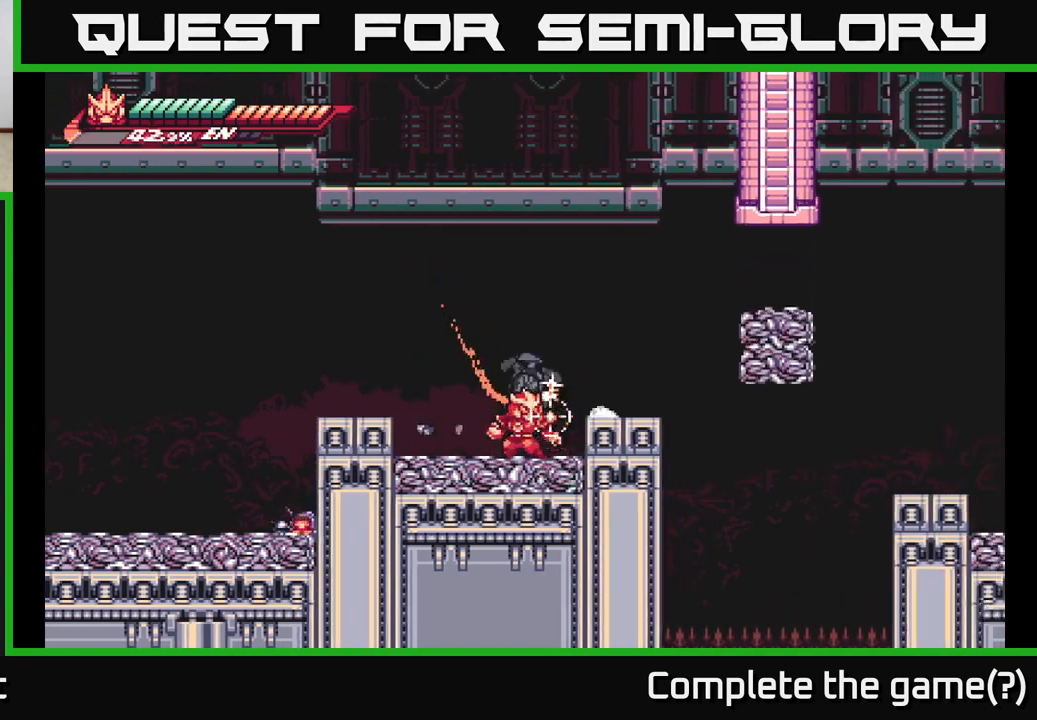
{"buttons": ["R2"], "left_stick": "left", "right_stick": "center", "events": [[50, "X", "down"], [167, "X", "up"], [350, "left_stick", "left"], [417, "R2", "down"]]}
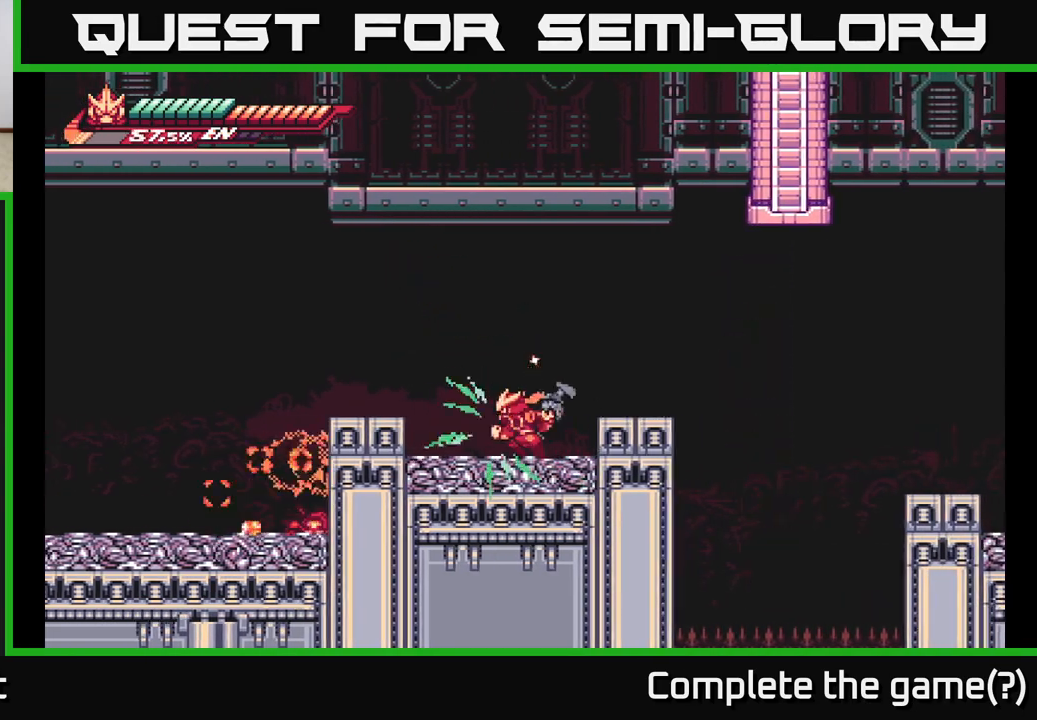
{"buttons": [], "left_stick": "center", "right_stick": "center", "events": [[83, "A", "down"], [150, "X", "down"], [150, "left_stick", "up-right"], [167, "R2", "up"], [350, "X", "up"], [400, "left_stick", "right"], [417, "A", "up"], [500, "left_stick", "center"]]}
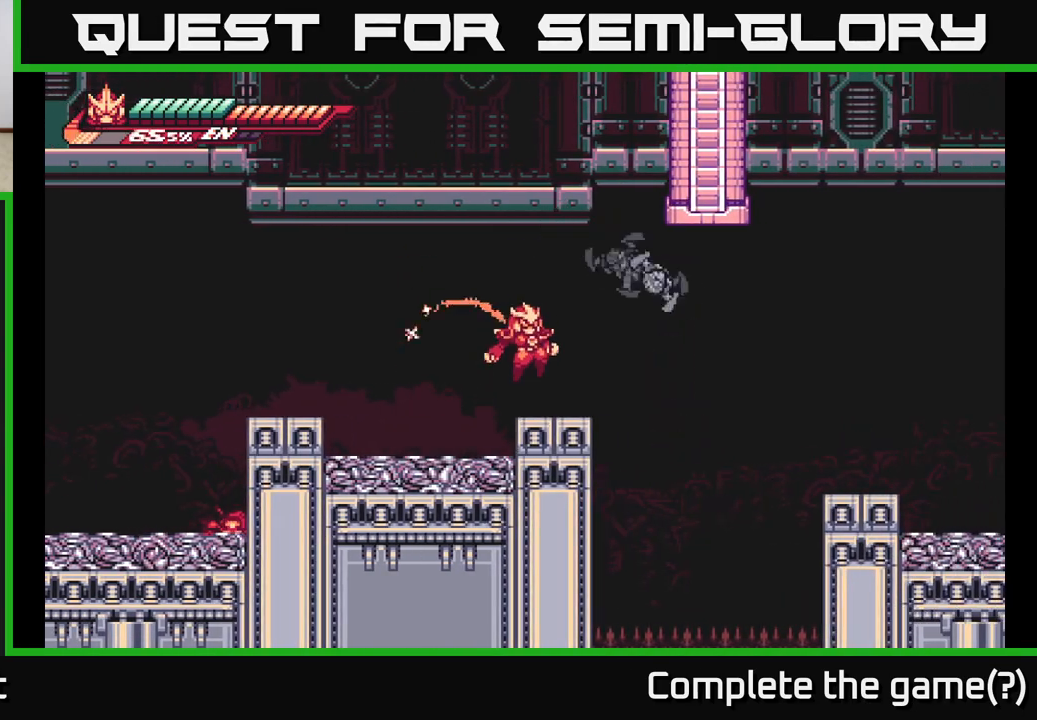
{"buttons": ["A", "L2"], "left_stick": "right", "right_stick": "center", "events": [[150, "left_stick", "right"], [250, "left_stick", "center"], [333, "L2", "down"], [333, "left_stick", "right"], [417, "A", "down"]]}
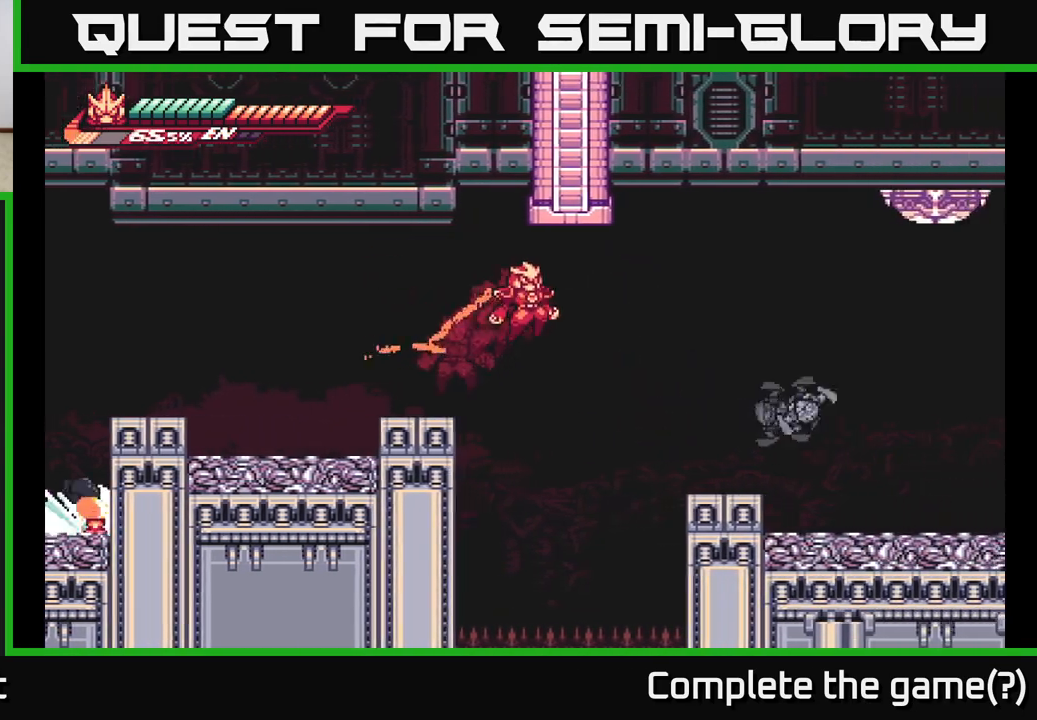
{"buttons": ["L2"], "left_stick": "right", "right_stick": "center", "events": [[17, "A", "up"], [150, "L2", "up"], [433, "L2", "down"]]}
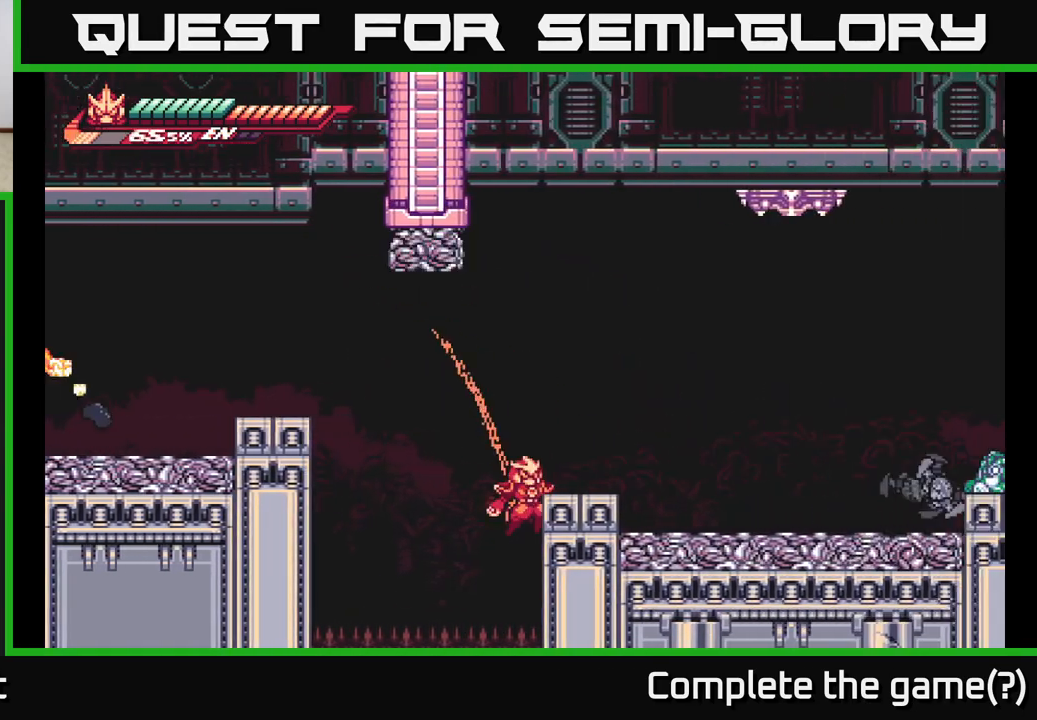
{"buttons": [], "left_stick": "right", "right_stick": "center", "events": [[17, "A", "down"], [350, "L2", "up"], [400, "A", "up"]]}
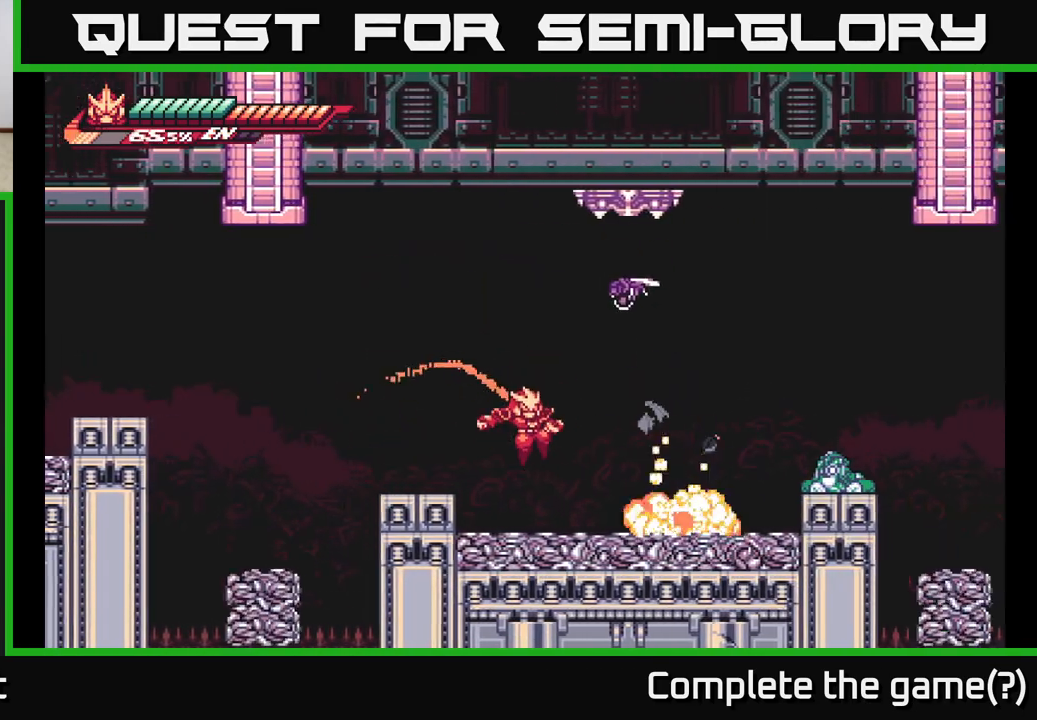
{"buttons": ["A", "X"], "left_stick": "center", "right_stick": "center", "events": [[183, "left_stick", "center"], [383, "A", "down"], [500, "X", "down"]]}
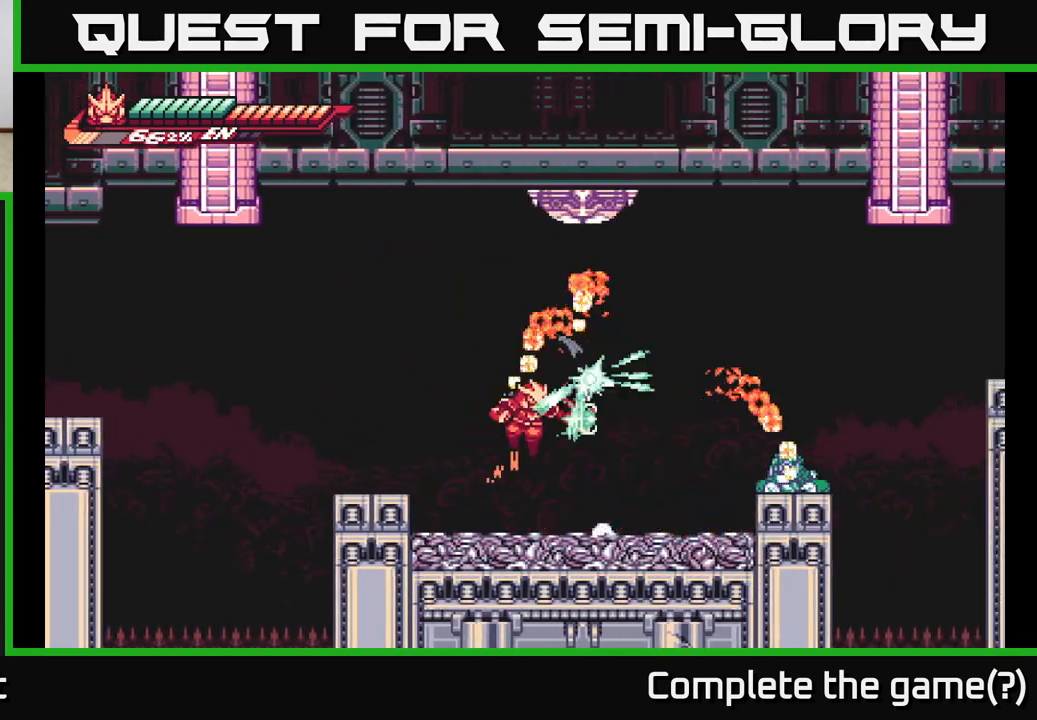
{"buttons": [], "left_stick": "left", "right_stick": "center", "events": [[117, "X", "up"], [167, "A", "up"], [183, "A", "down"], [233, "A", "up"], [233, "X", "down"], [367, "X", "up"], [367, "left_stick", "left"]]}
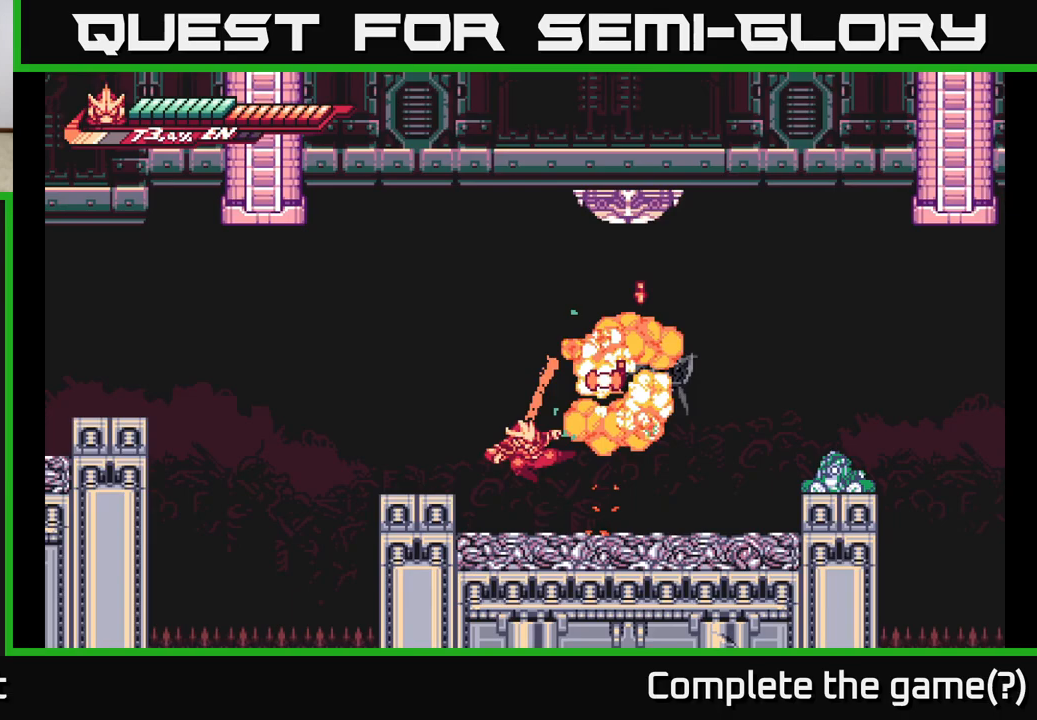
{"buttons": [], "left_stick": "right", "right_stick": "center", "events": [[217, "A", "down"], [233, "left_stick", "right"], [317, "A", "up"]]}
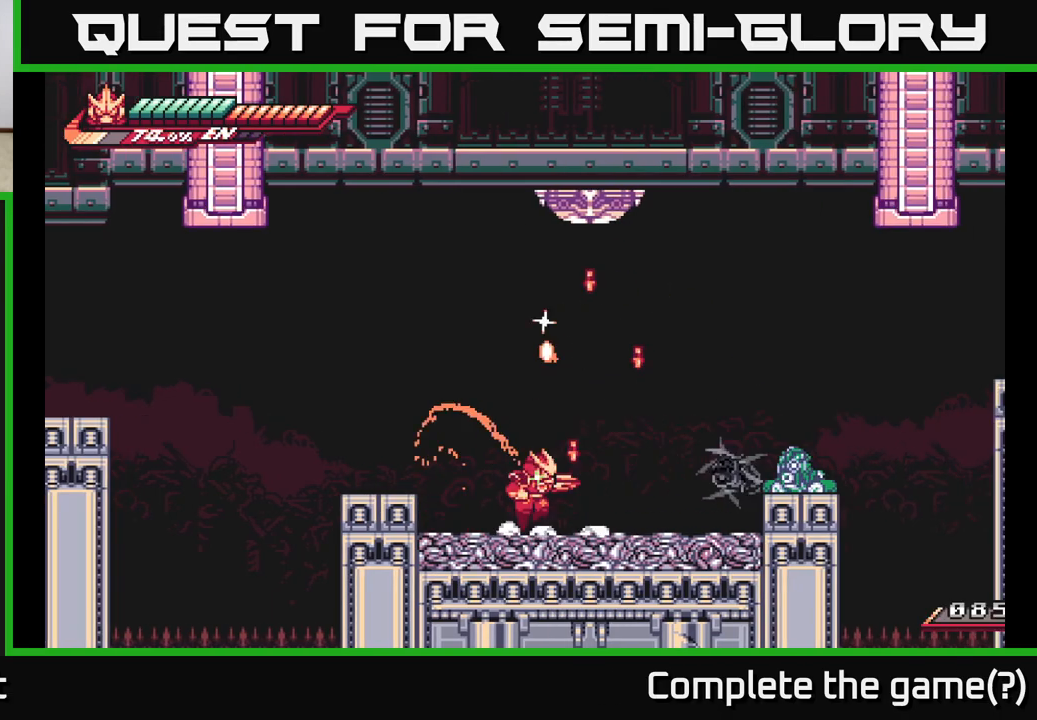
{"buttons": ["A"], "left_stick": "up", "right_stick": "center", "events": [[33, "R2", "down"], [233, "left_stick", "up-right"], [367, "A", "down"], [400, "left_stick", "up"], [467, "R2", "up"]]}
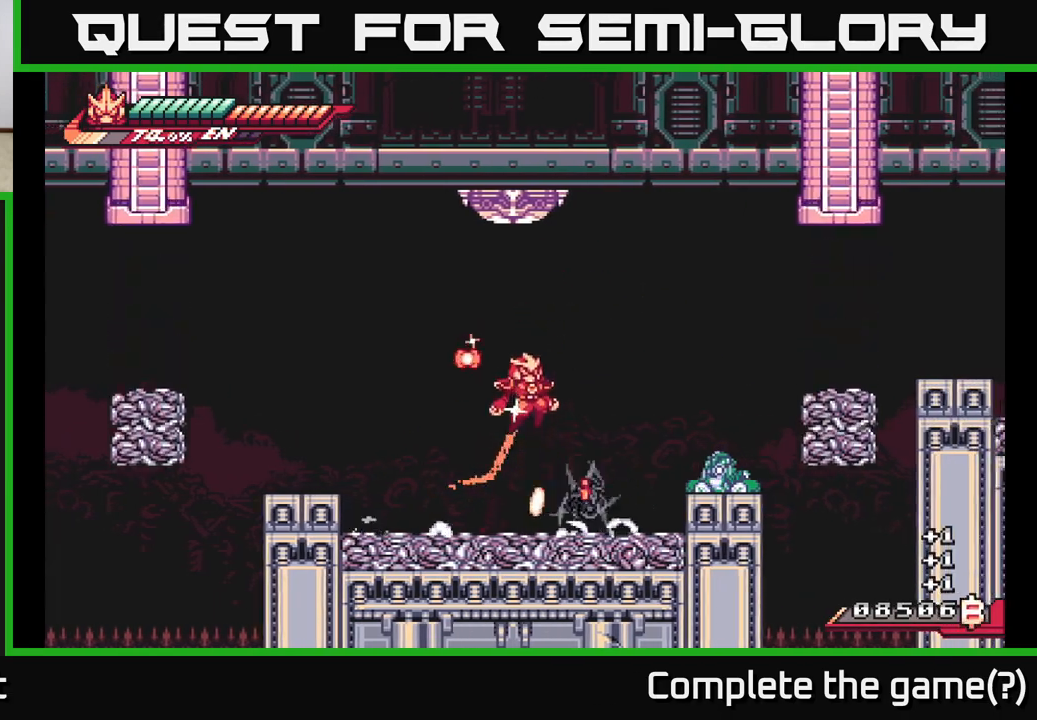
{"buttons": [], "left_stick": "center", "right_stick": "center", "events": [[100, "R2", "down"], [333, "R2", "up"], [350, "A", "up"], [467, "left_stick", "center"]]}
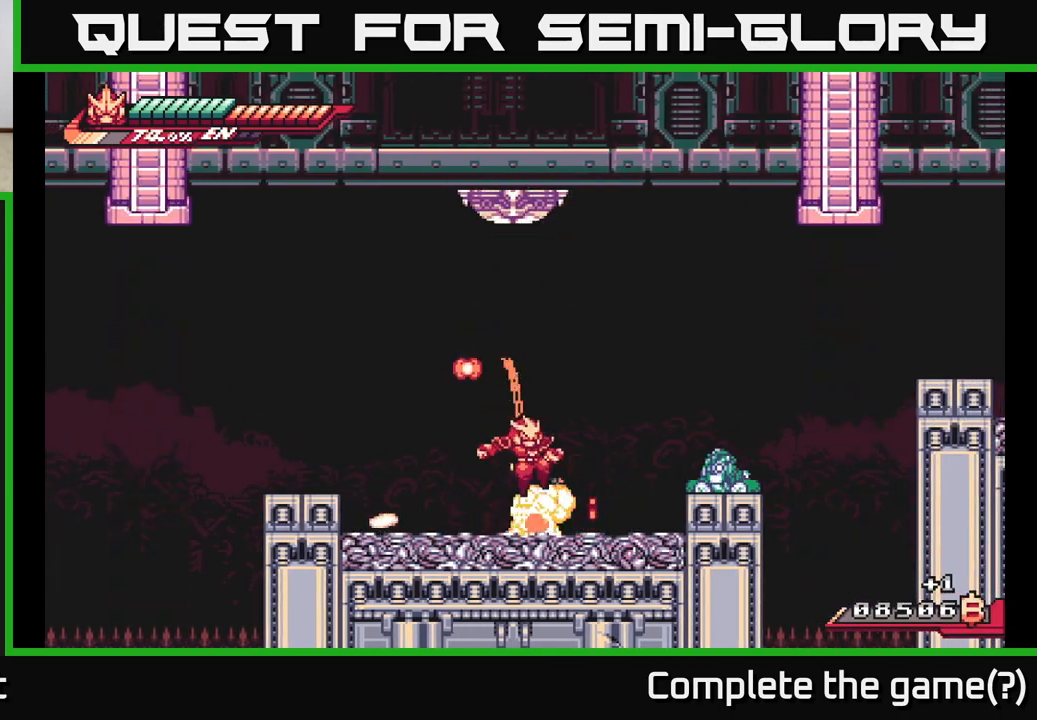
{"buttons": ["A"], "left_stick": "up", "right_stick": "center", "events": [[183, "R2", "down"], [183, "left_stick", "down"], [367, "A", "down"], [400, "R2", "up"], [400, "left_stick", "up"]]}
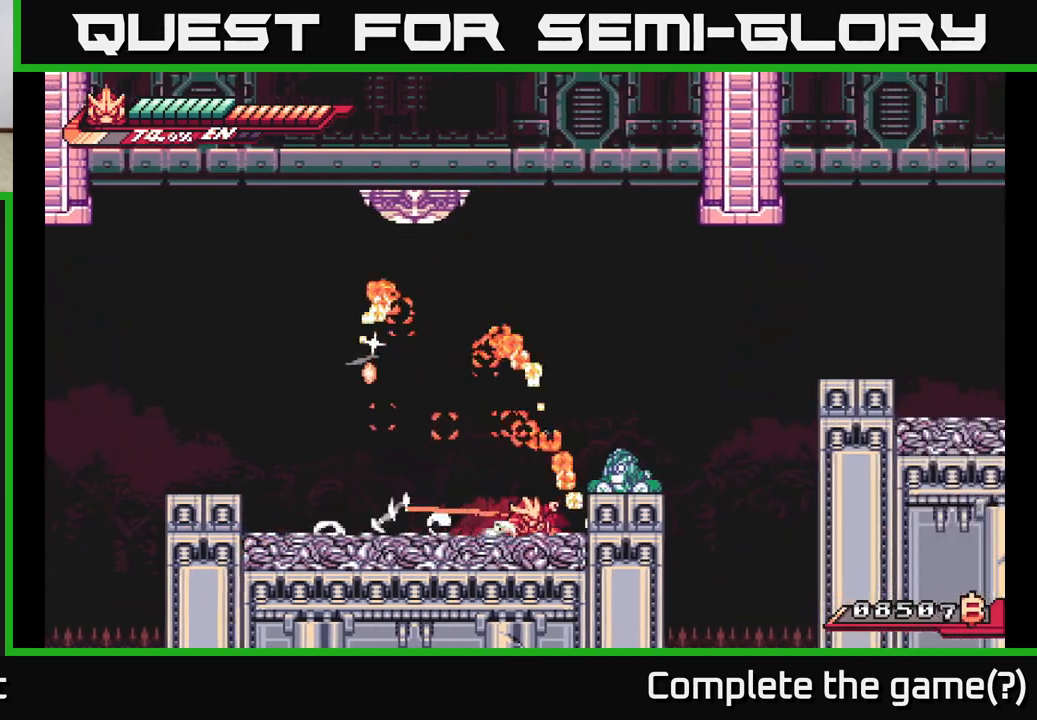
{"buttons": ["X"], "left_stick": "center", "right_stick": "center", "events": [[67, "X", "down"], [200, "X", "up"], [283, "X", "down"], [300, "A", "up"], [383, "X", "up"], [400, "left_stick", "center"], [483, "X", "down"]]}
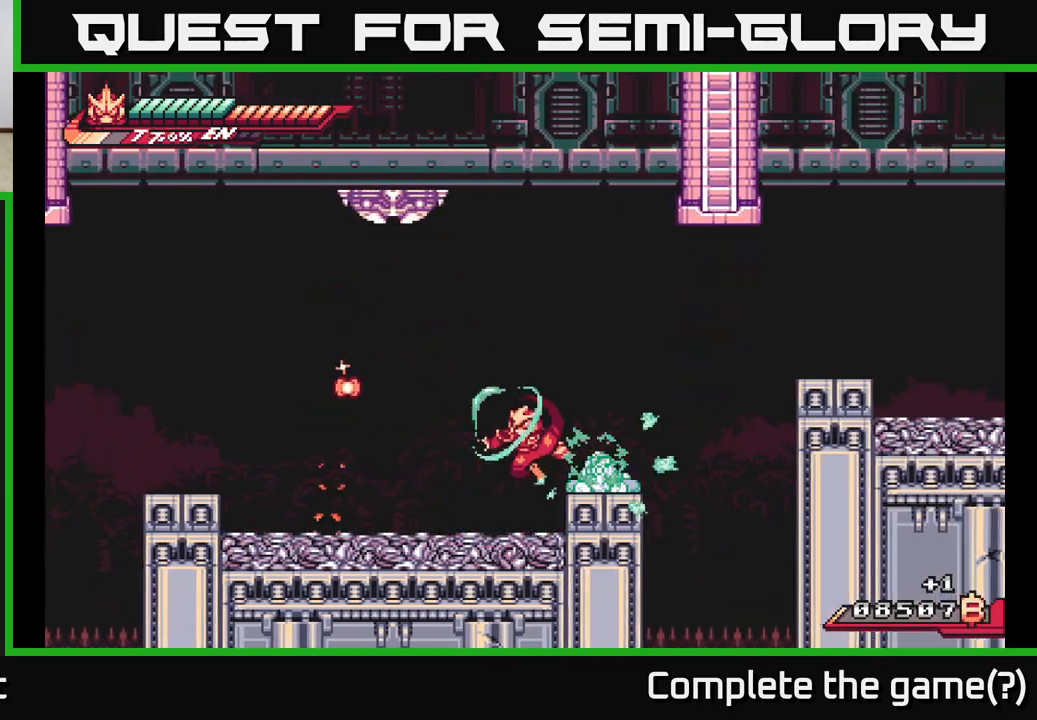
{"buttons": ["X"], "left_stick": "center", "right_stick": "center", "events": [[83, "X", "up"], [217, "X", "down"], [300, "left_stick", "right"], [317, "X", "up"], [400, "X", "down"], [433, "left_stick", "center"]]}
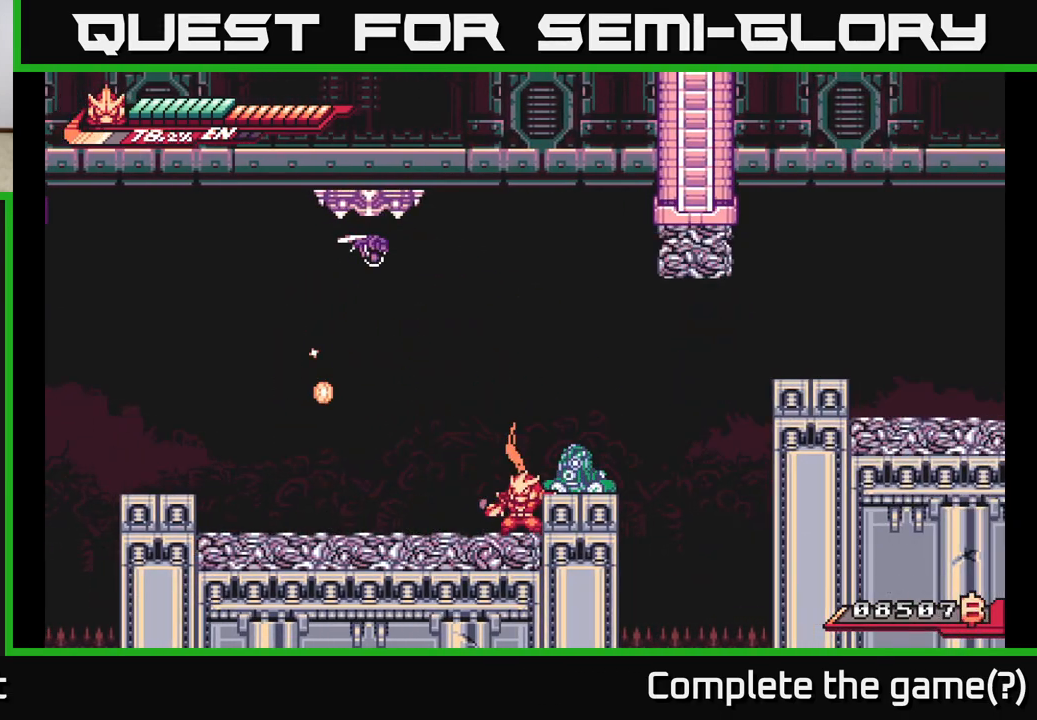
{"buttons": ["L2"], "left_stick": "left", "right_stick": "center", "events": [[33, "X", "up"], [117, "X", "down"], [217, "left_stick", "left"], [233, "X", "up"], [417, "L2", "down"]]}
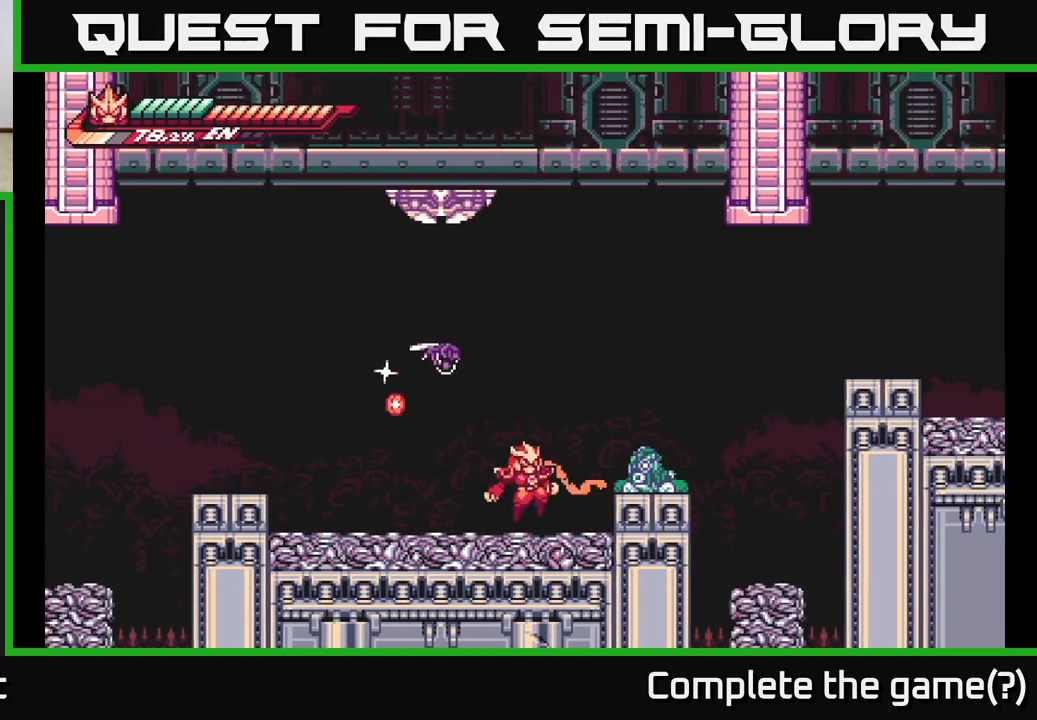
{"buttons": ["X"], "left_stick": "right", "right_stick": "center", "events": [[167, "L2", "up"], [250, "L2", "down"], [433, "L2", "up"], [450, "left_stick", "right"], [500, "X", "down"]]}
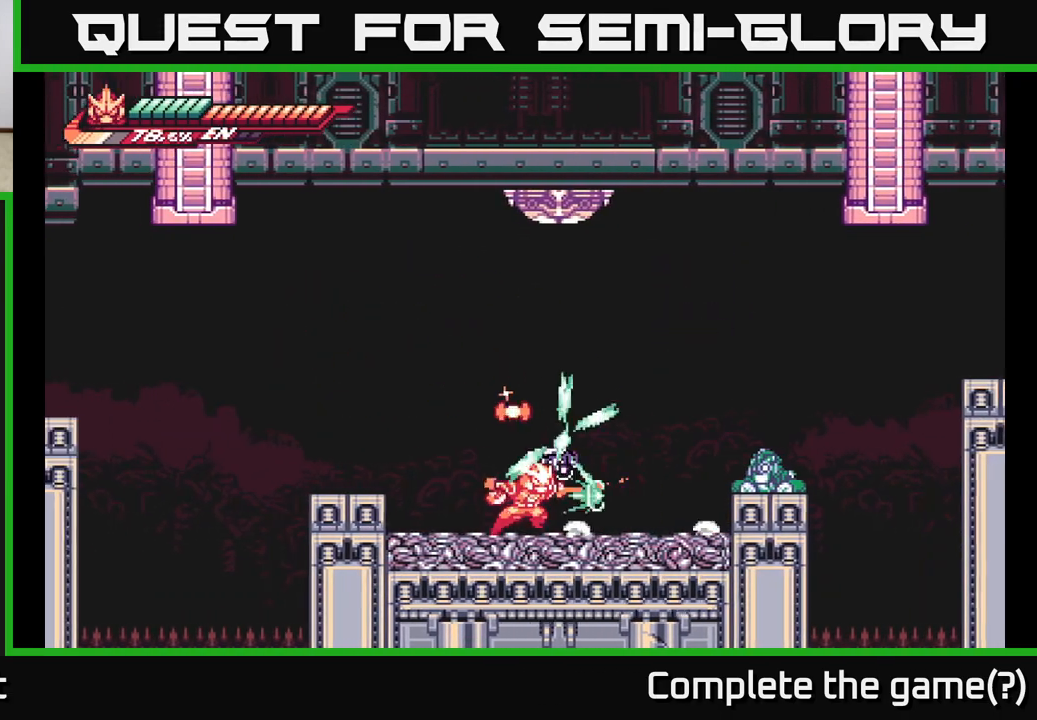
{"buttons": ["X"], "left_stick": "center", "right_stick": "center", "events": [[17, "A", "down"], [67, "X", "up"], [117, "left_stick", "center"], [183, "X", "down"], [250, "X", "up"], [267, "A", "up"], [383, "X", "down"]]}
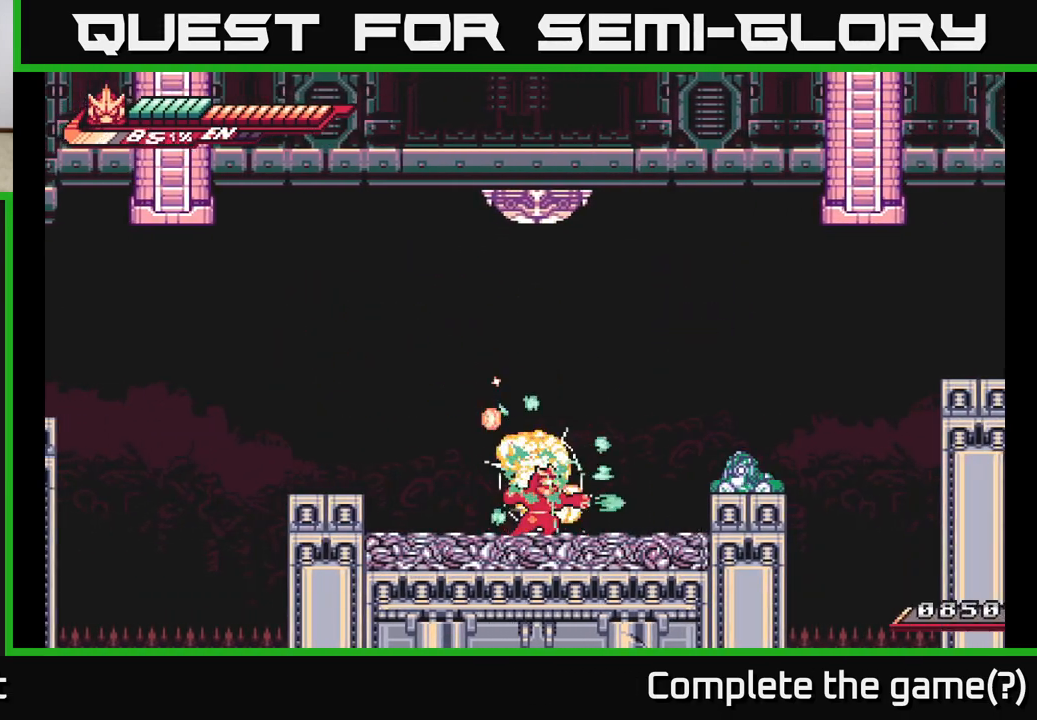
{"buttons": ["R2"], "left_stick": "up-right", "right_stick": "center", "events": [[33, "X", "up"], [283, "left_stick", "right"], [333, "R2", "down"], [467, "left_stick", "up-right"]]}
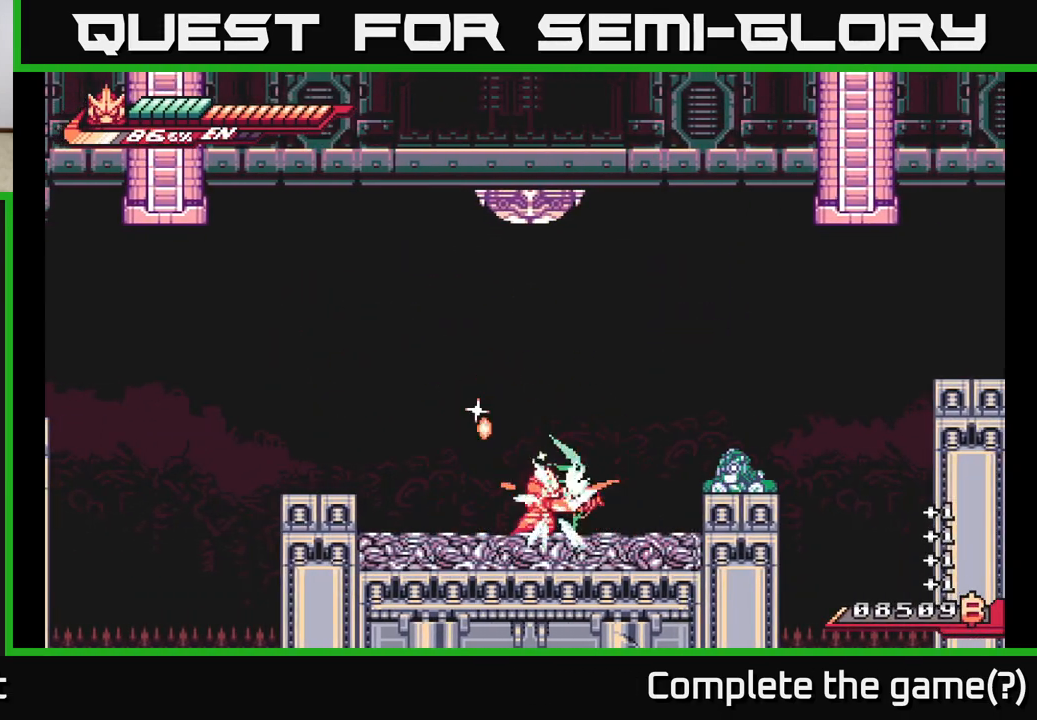
{"buttons": [], "left_stick": "up", "right_stick": "center", "events": [[17, "left_stick", "up"], [33, "A", "down"], [283, "R2", "up"], [400, "A", "up"]]}
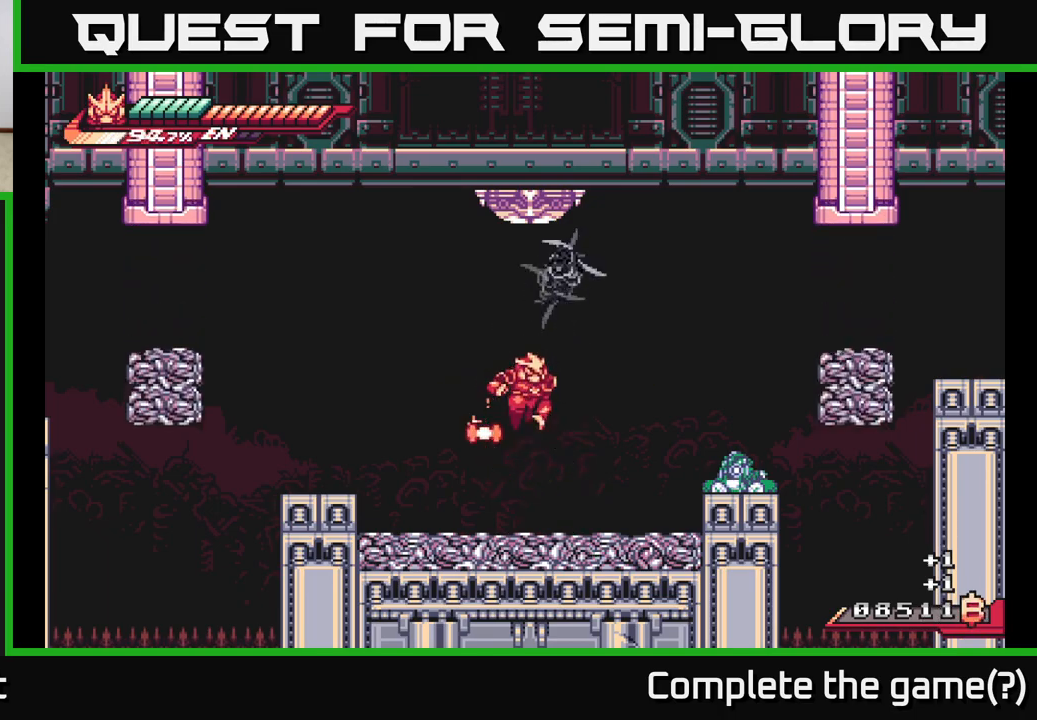
{"buttons": ["A"], "left_stick": "right", "right_stick": "center", "events": [[100, "left_stick", "center"], [200, "left_stick", "left"], [417, "A", "down"], [433, "left_stick", "right"]]}
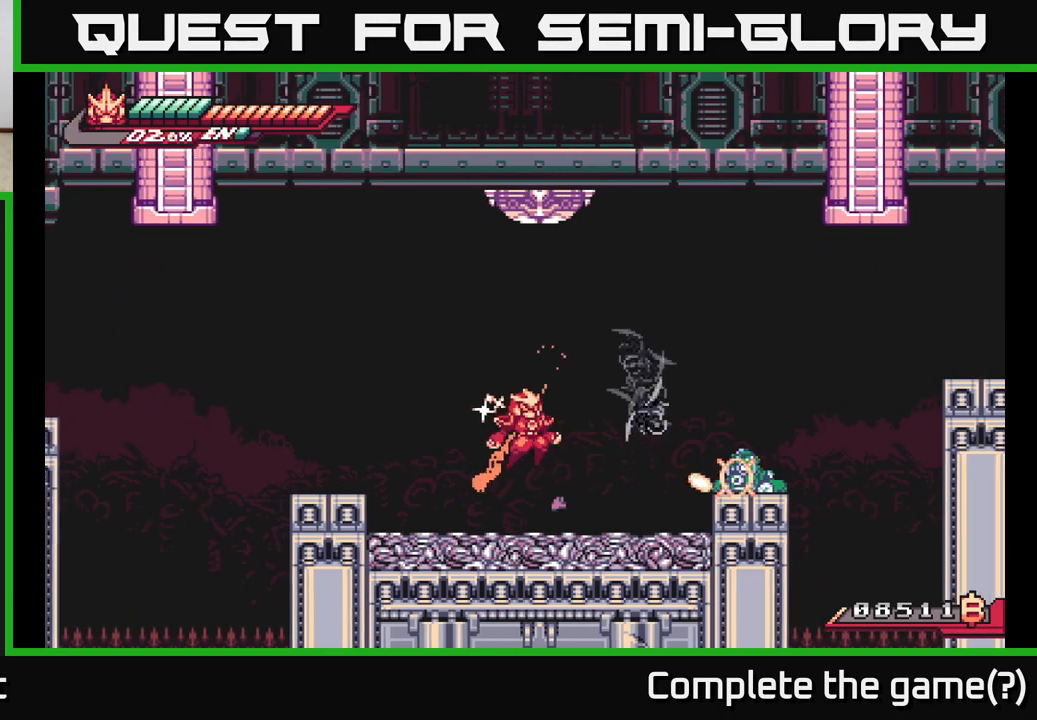
{"buttons": ["X"], "left_stick": "right", "right_stick": "center", "events": [[167, "X", "down"], [200, "A", "up"], [267, "X", "up"], [283, "left_stick", "center"], [383, "left_stick", "right"], [400, "X", "down"]]}
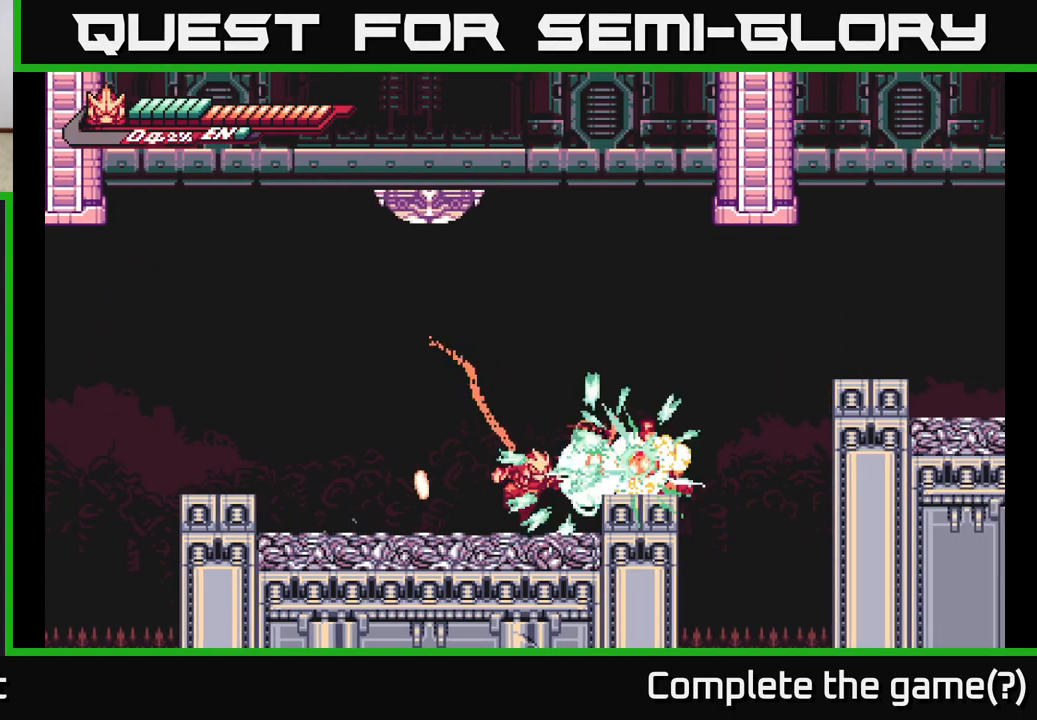
{"buttons": ["A"], "left_stick": "right", "right_stick": "center", "events": [[17, "X", "up"], [83, "left_stick", "center"], [100, "X", "down"], [233, "X", "up"], [283, "left_stick", "right"], [300, "A", "down"], [367, "X", "down"], [467, "X", "up"]]}
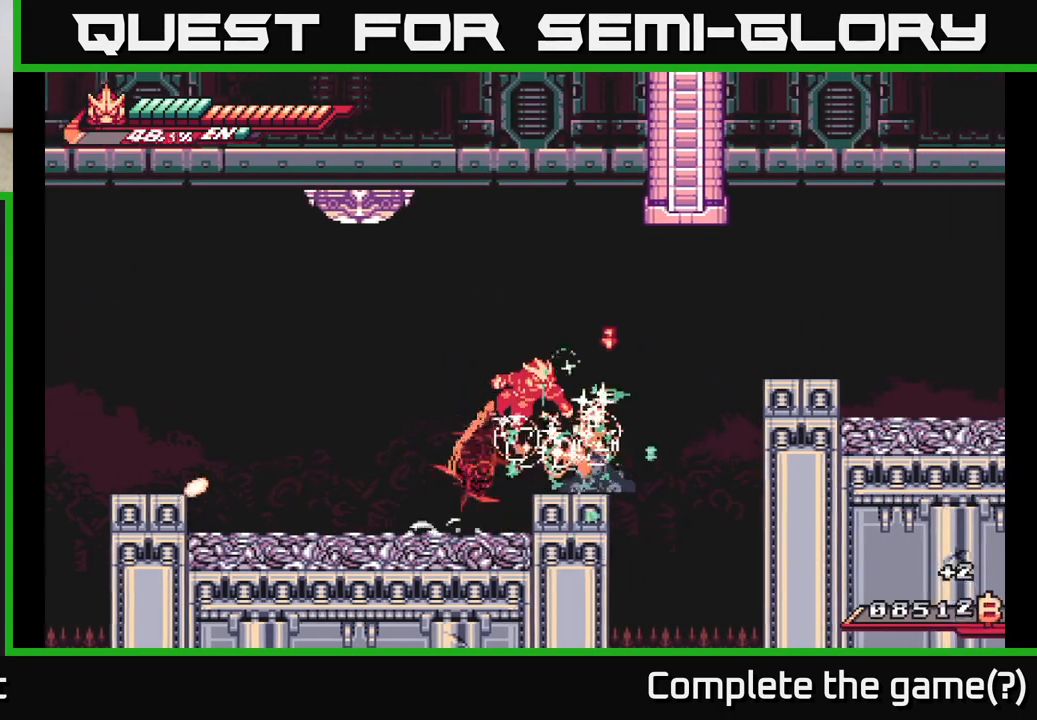
{"buttons": ["R2"], "left_stick": "up-left", "right_stick": "center", "events": [[83, "A", "up"], [283, "R2", "down"], [433, "left_stick", "center"], [483, "left_stick", "up-left"]]}
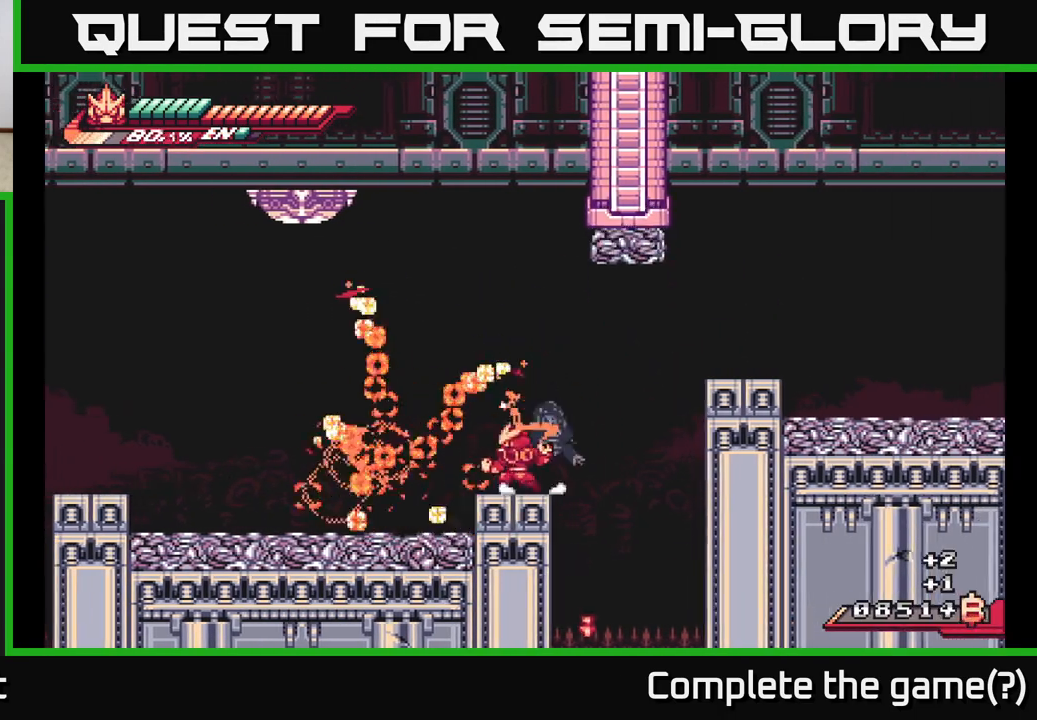
{"buttons": [], "left_stick": "up-left", "right_stick": "center", "events": [[50, "A", "down"], [367, "A", "up"], [367, "R2", "up"]]}
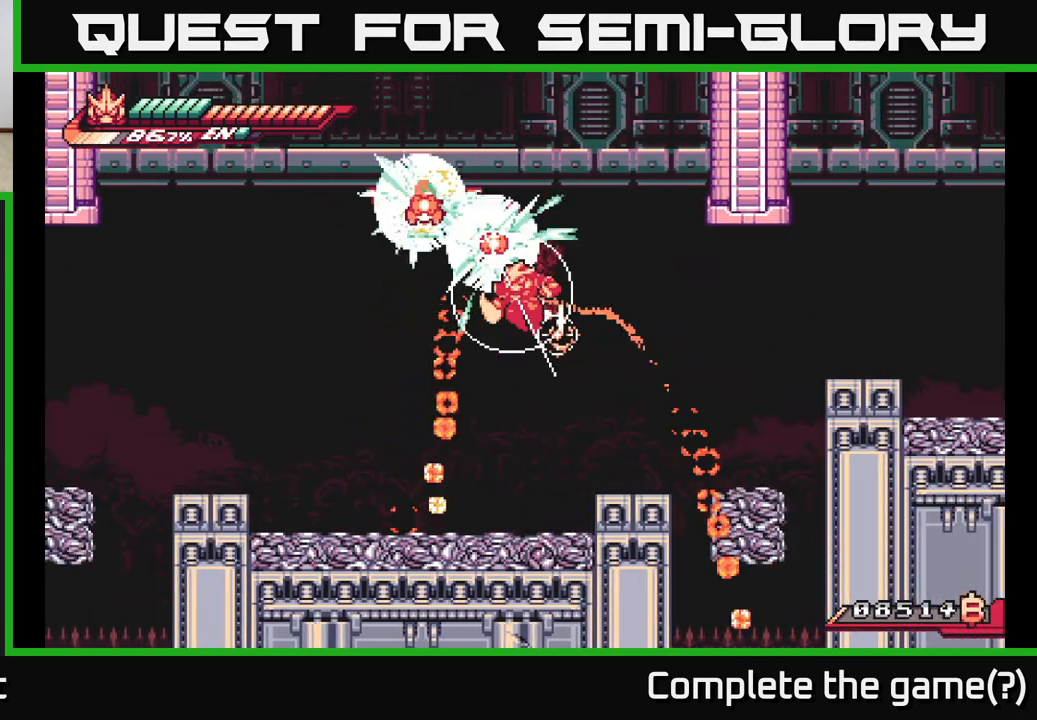
{"buttons": [], "left_stick": "left", "right_stick": "center", "events": [[350, "X", "down"], [350, "left_stick", "center"], [483, "X", "up"], [500, "left_stick", "left"]]}
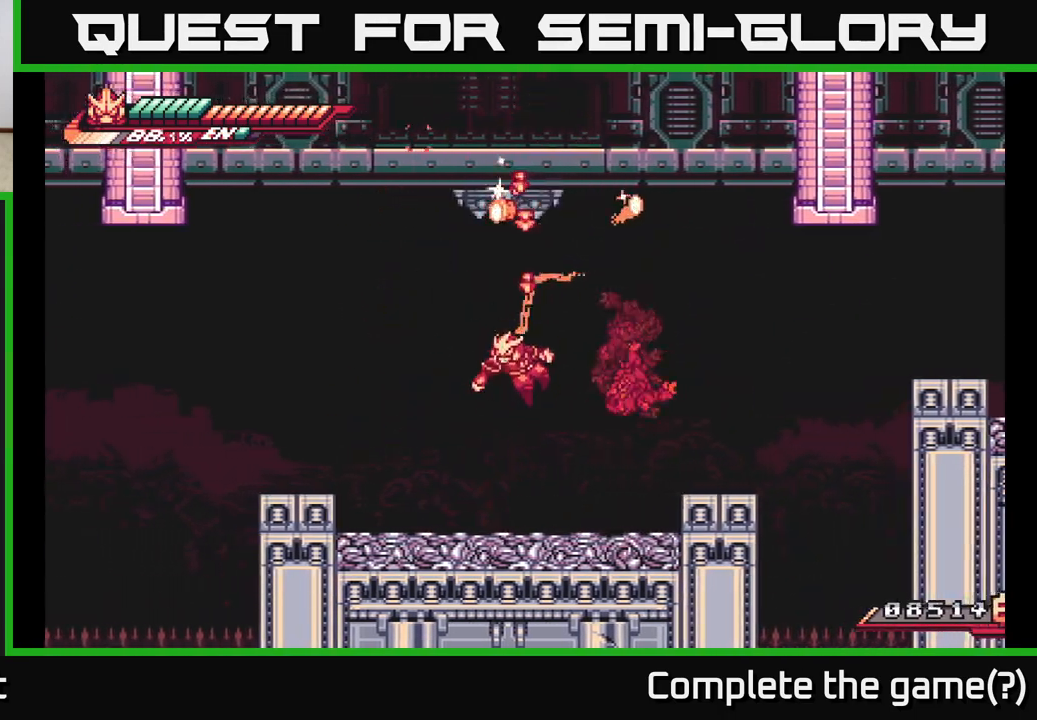
{"buttons": [], "left_stick": "up", "right_stick": "center", "events": [[300, "A", "down"], [333, "left_stick", "up-right"], [467, "left_stick", "up"], [500, "A", "up"]]}
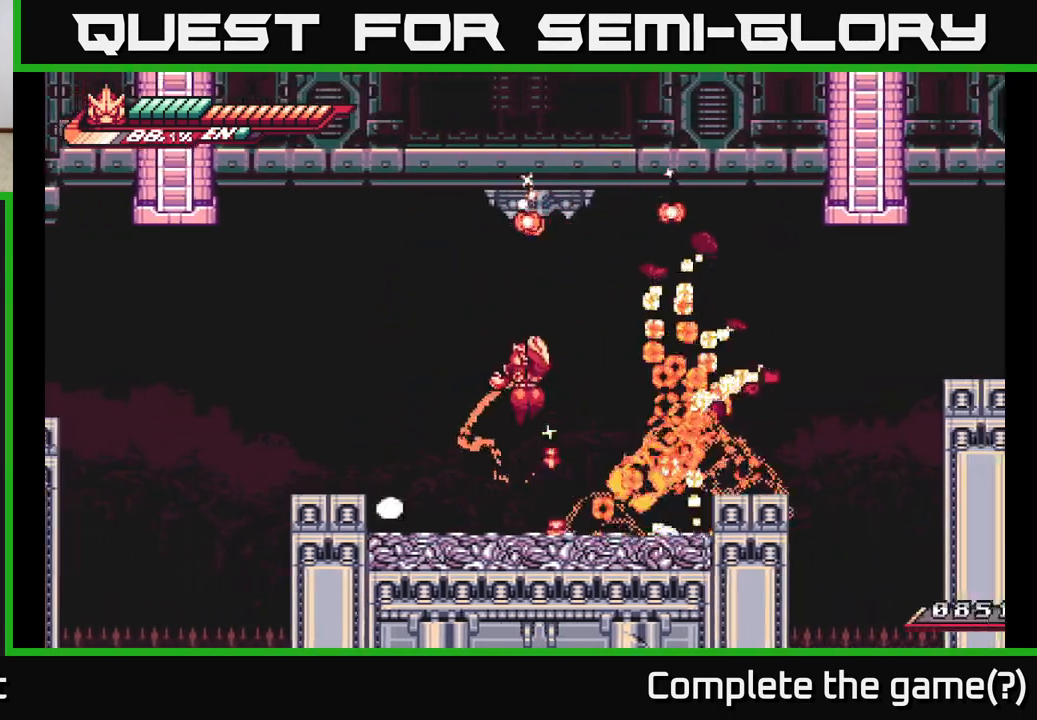
{"buttons": ["A", "X", "R2"], "left_stick": "up", "right_stick": "center", "events": [[17, "A", "down"], [17, "R2", "down"], [50, "A", "up"], [400, "A", "down"], [433, "X", "down"]]}
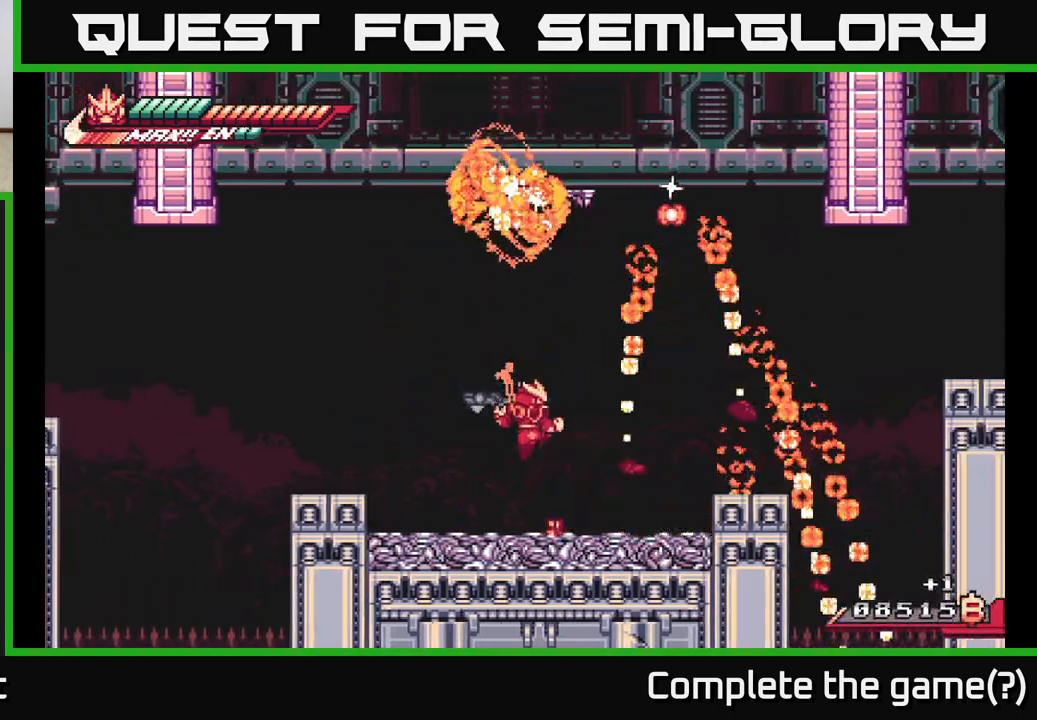
{"buttons": [], "left_stick": "down-left", "right_stick": "center", "events": [[50, "R2", "up"], [67, "X", "up"], [83, "A", "up"], [133, "left_stick", "right"], [150, "X", "down"], [217, "left_stick", "down-right"], [250, "X", "up"], [300, "X", "down"], [333, "left_stick", "center"], [417, "X", "up"], [433, "left_stick", "down-left"]]}
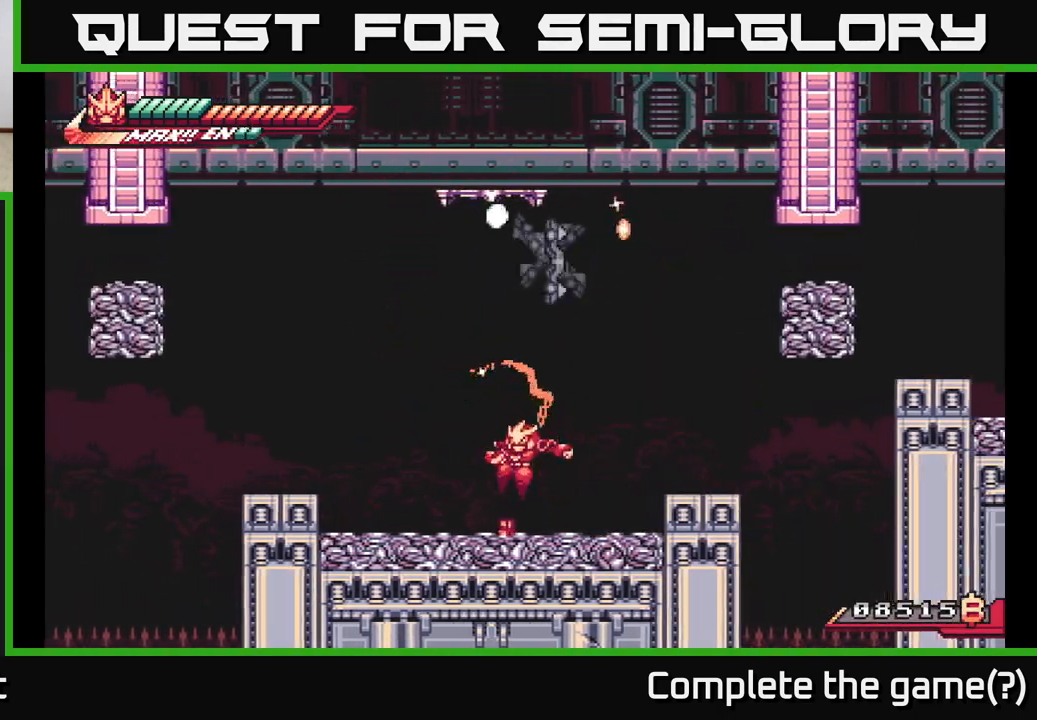
{"buttons": ["X"], "left_stick": "right", "right_stick": "center", "events": [[33, "left_stick", "left"], [167, "A", "down"], [167, "left_stick", "right"], [283, "X", "down"], [350, "left_stick", "center"], [383, "X", "up"], [433, "left_stick", "right"], [450, "X", "down"], [483, "A", "up"]]}